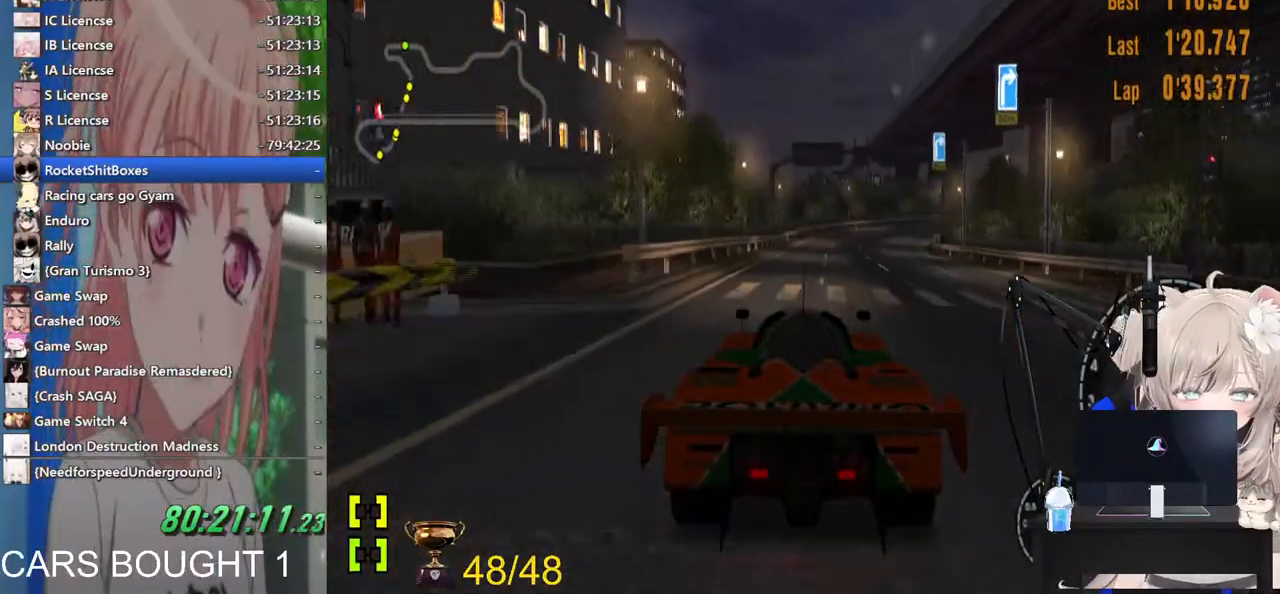
Gameplay with a controller (PlayStation layout); each line is a JSON object with the inputs held at the frame after it (dt_ms = milliseconds from this image to that frame). "events" lists button and stick changes between this image and that frame as [ms after this image, input, new state], when the widget could be followed in between. Not read: R2.
{"dt_ms": 500, "buttons": [], "left_stick": "right", "right_stick": "center", "events": [[483, "left_stick", "right"]]}
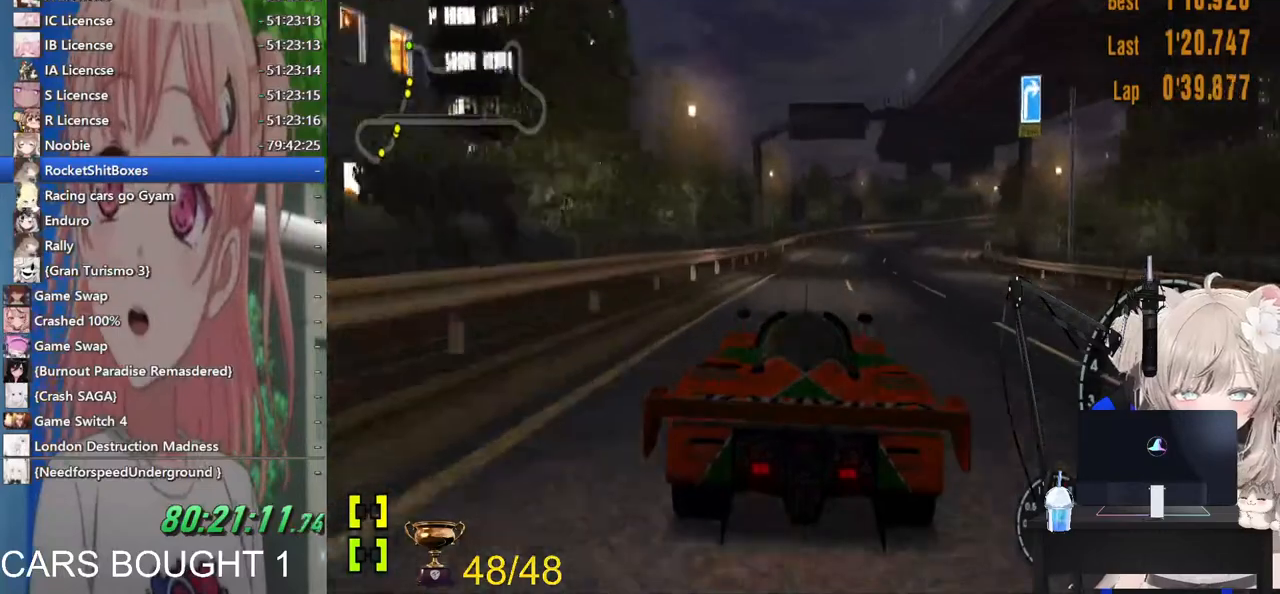
{"dt_ms": 500, "buttons": [], "left_stick": "right", "right_stick": "center", "events": []}
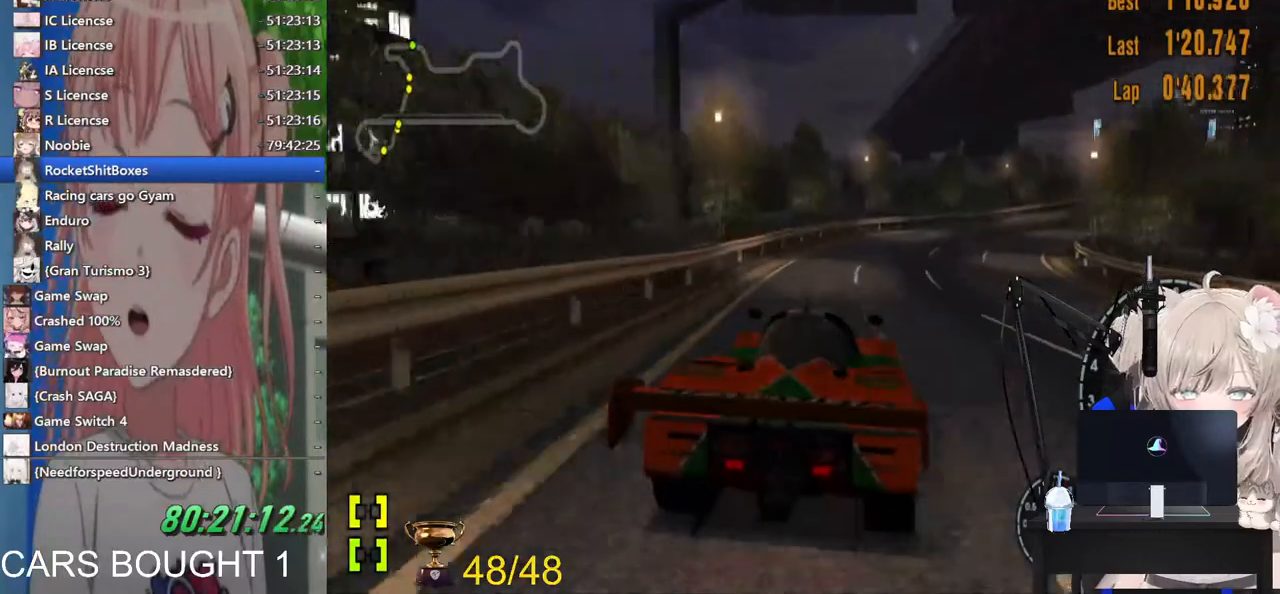
{"dt_ms": 500, "buttons": [], "left_stick": "right", "right_stick": "center", "events": []}
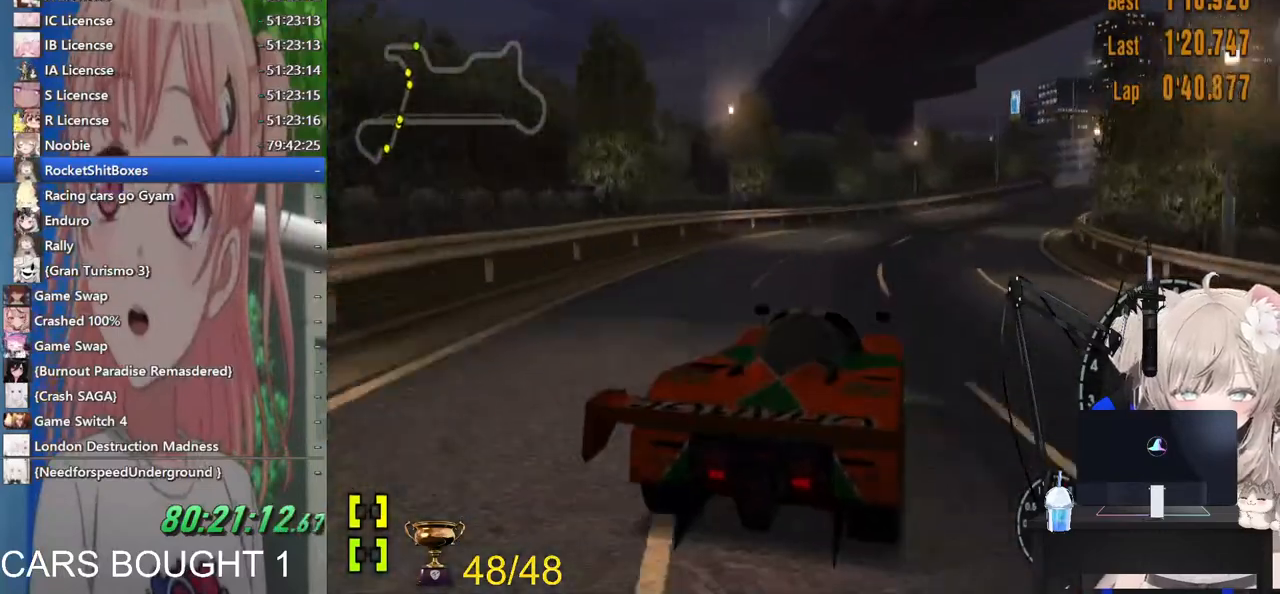
{"dt_ms": 500, "buttons": [], "left_stick": "right", "right_stick": "center", "events": []}
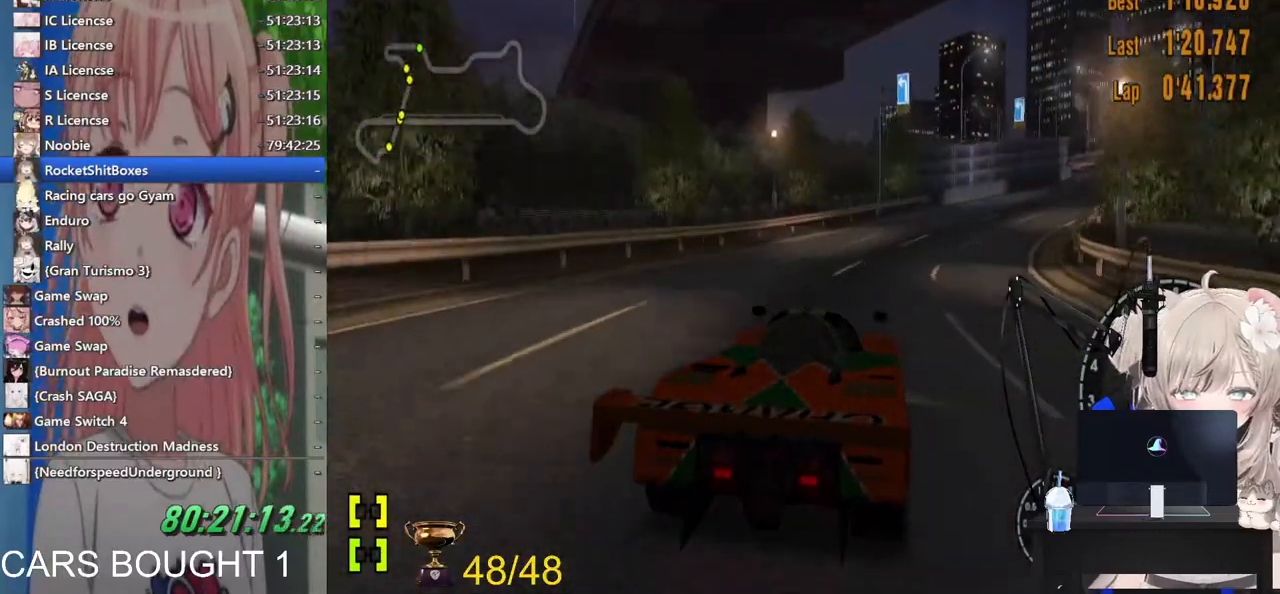
{"dt_ms": 500, "buttons": [], "left_stick": "right", "right_stick": "center", "events": []}
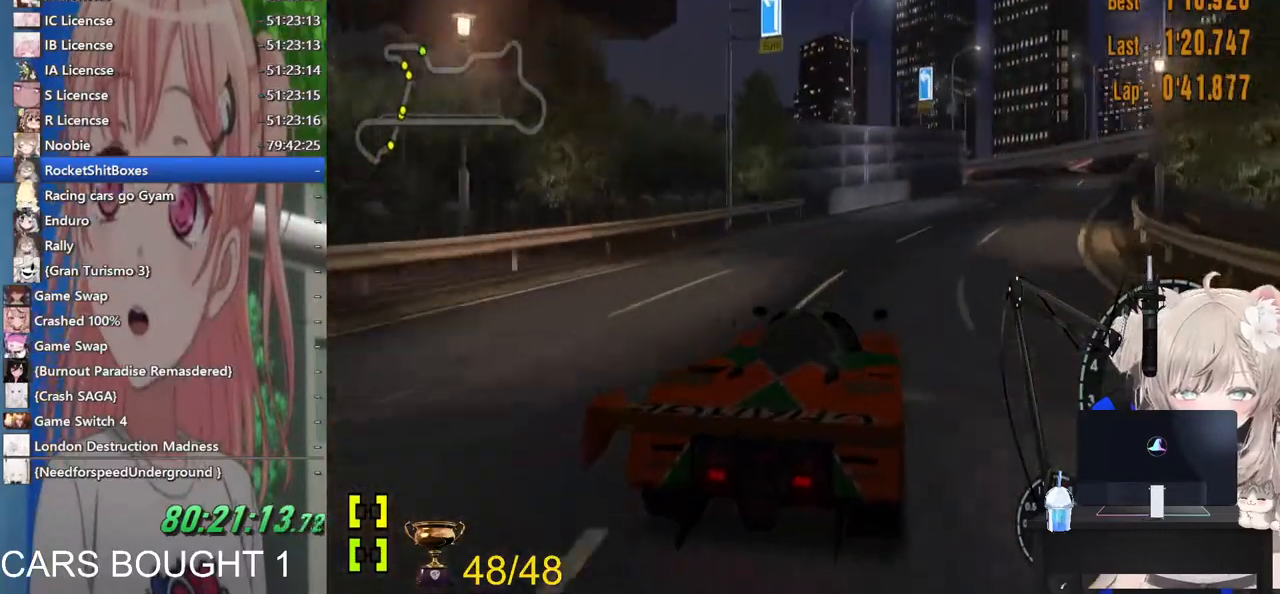
{"dt_ms": 500, "buttons": [], "left_stick": "left", "right_stick": "center", "events": [[500, "left_stick", "left"]]}
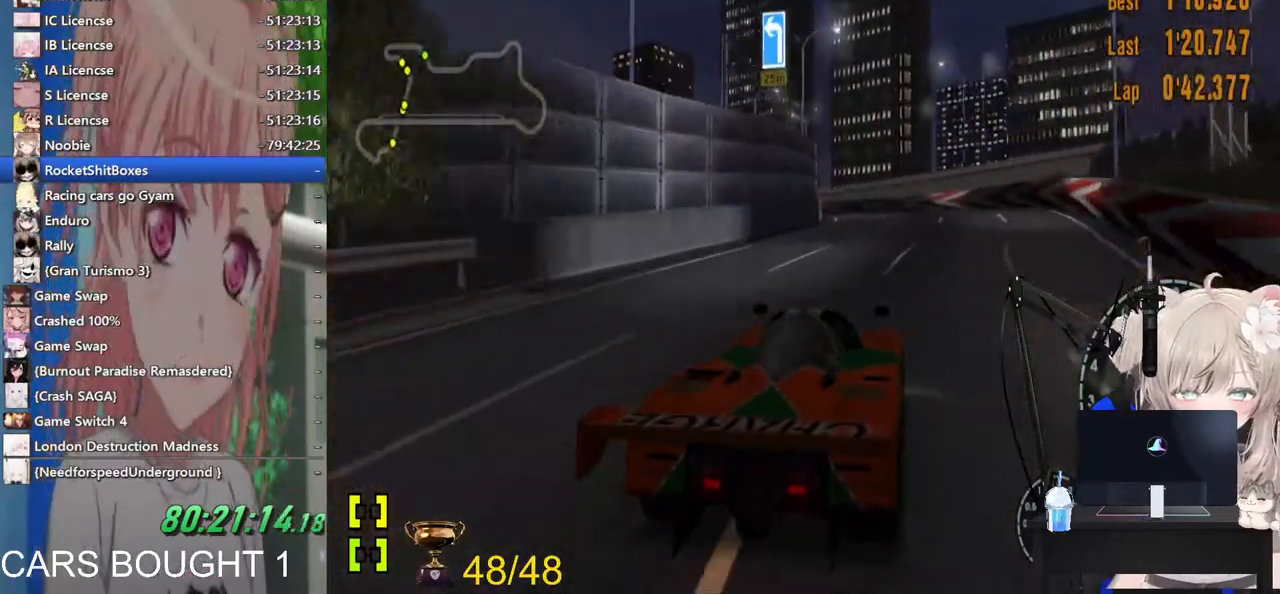
{"dt_ms": 1000, "buttons": [], "left_stick": "left", "right_stick": "center"}
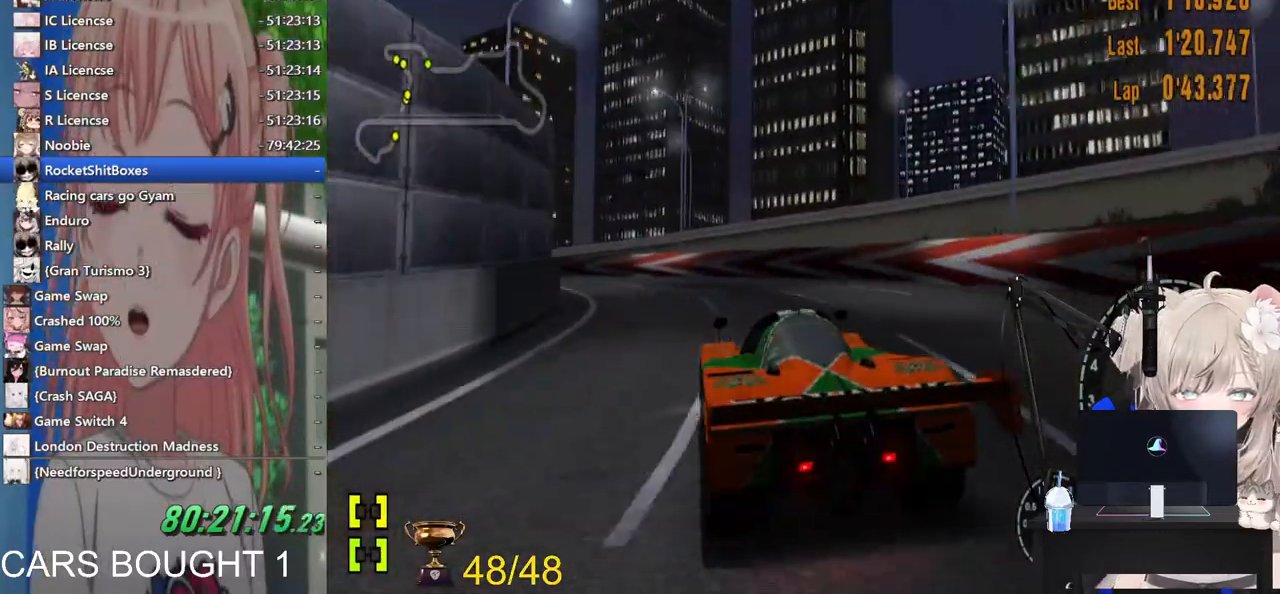
{"dt_ms": 500, "buttons": [], "left_stick": "left", "right_stick": "center", "events": []}
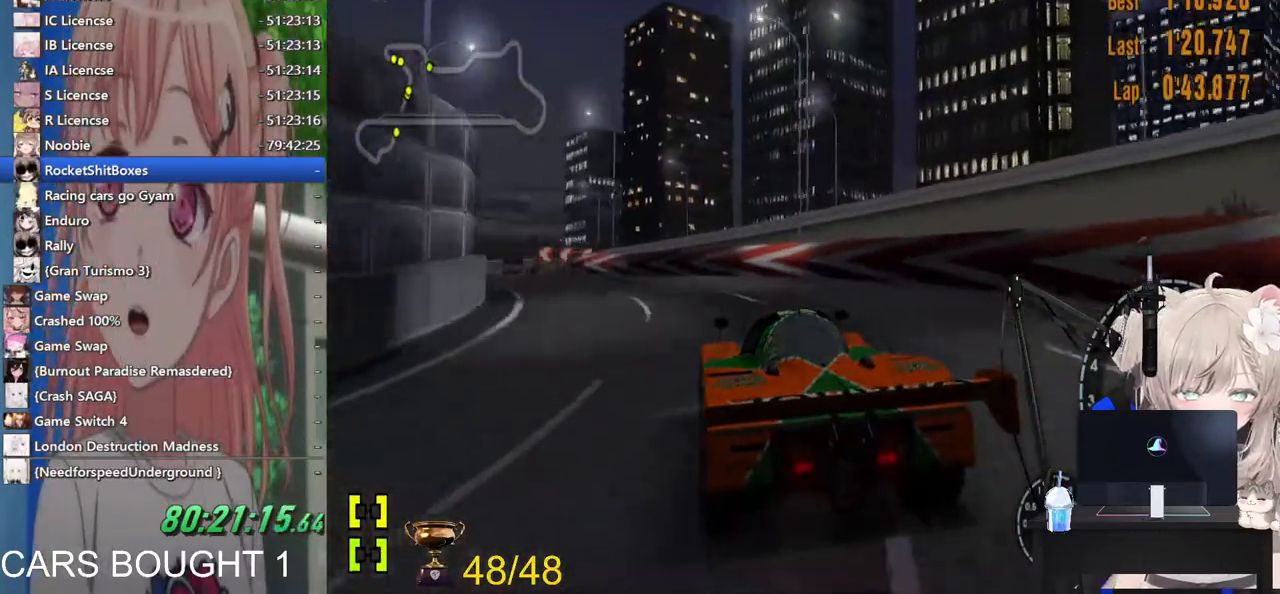
{"dt_ms": 1000, "buttons": [], "left_stick": "left", "right_stick": "center"}
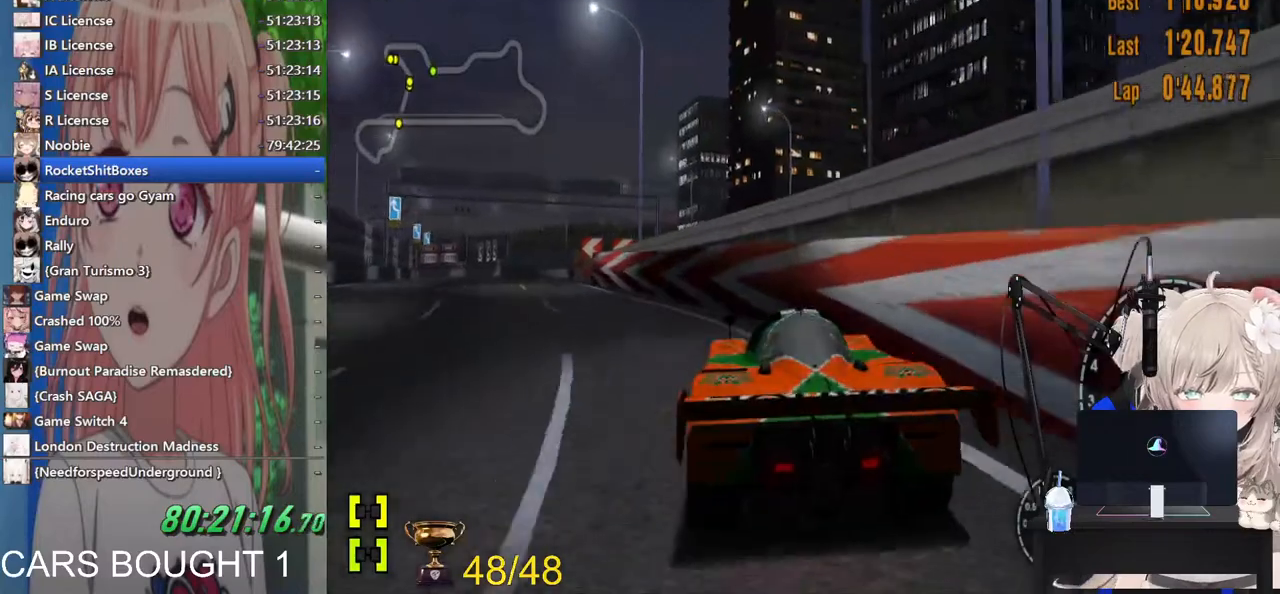
{"dt_ms": 500, "buttons": [], "left_stick": "right", "right_stick": "center", "events": [[417, "left_stick", "center"], [500, "left_stick", "right"]]}
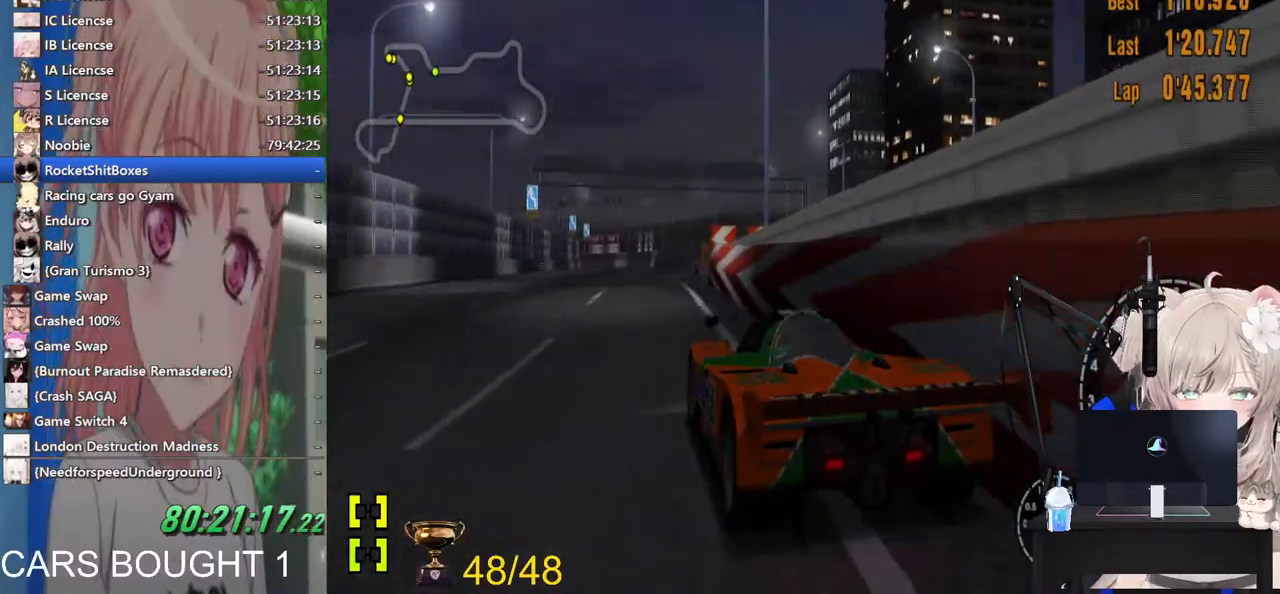
{"dt_ms": 500, "buttons": [], "left_stick": "right", "right_stick": "center", "events": []}
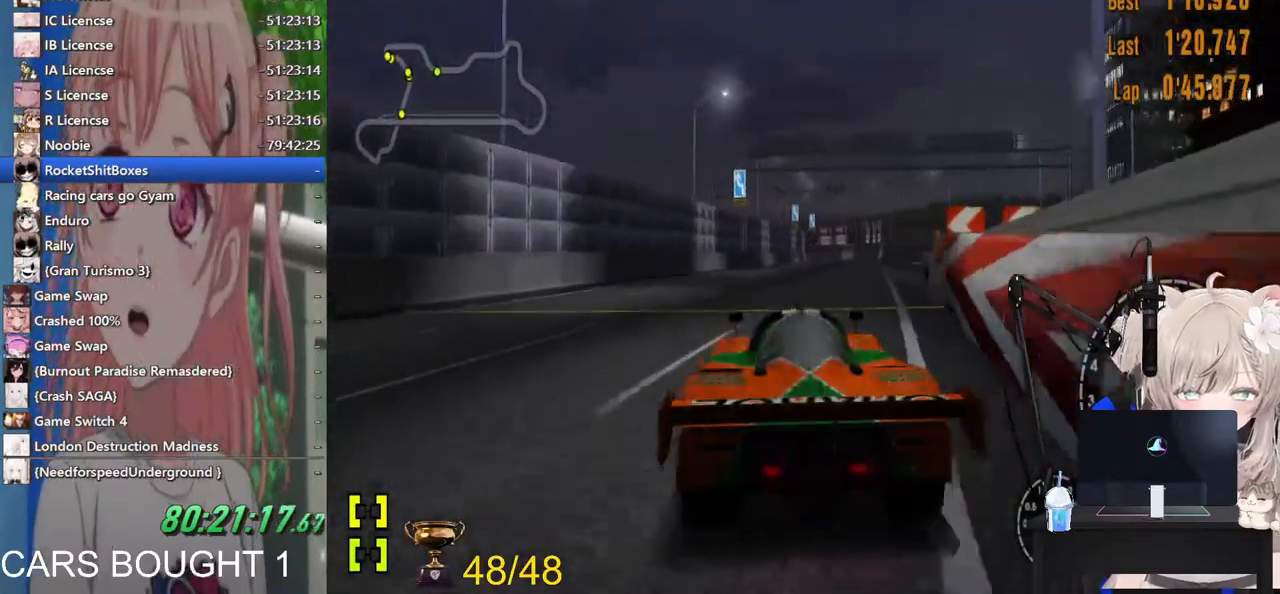
{"dt_ms": 500, "buttons": [], "left_stick": "center", "right_stick": "center", "events": [[167, "left_stick", "center"]]}
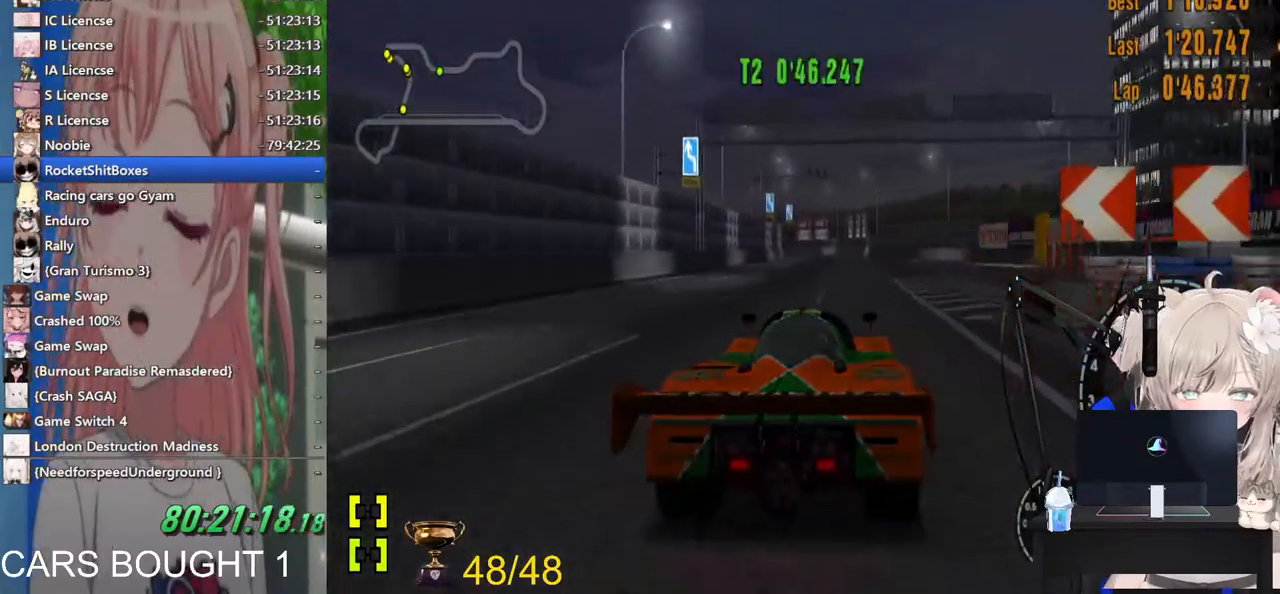
{"dt_ms": 500, "buttons": [], "left_stick": "center", "right_stick": "center", "events": []}
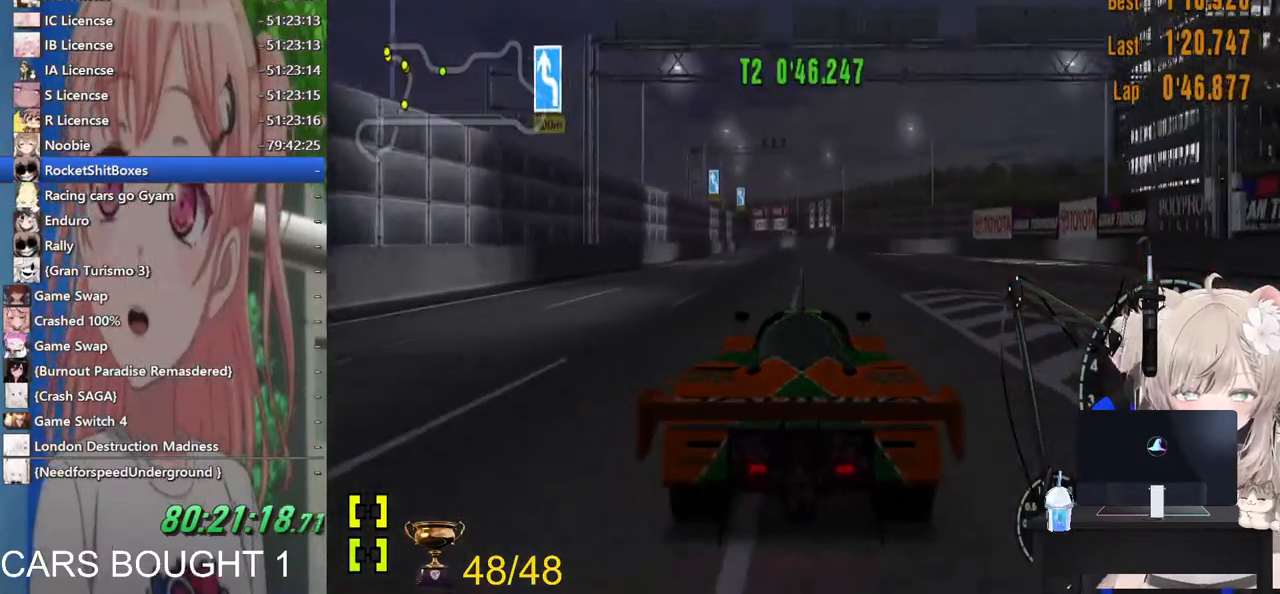
{"dt_ms": 500, "buttons": [], "left_stick": "center", "right_stick": "center", "events": []}
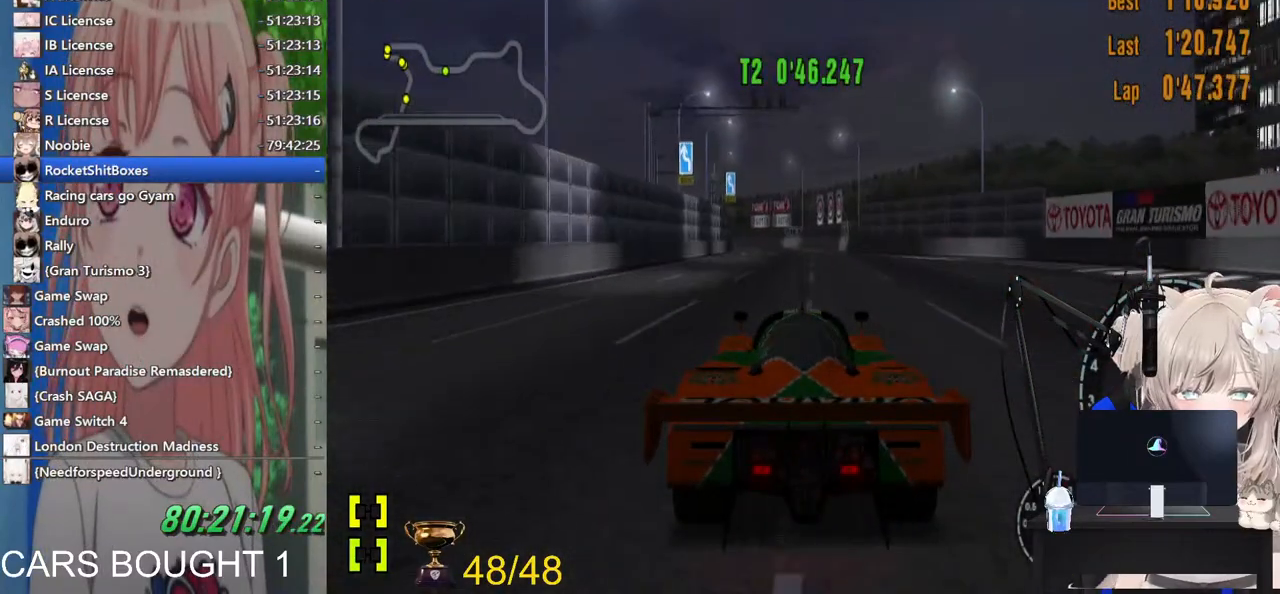
{"dt_ms": 500, "buttons": [], "left_stick": "center", "right_stick": "center", "events": [[283, "CROSS", "down"], [417, "CROSS", "up"]]}
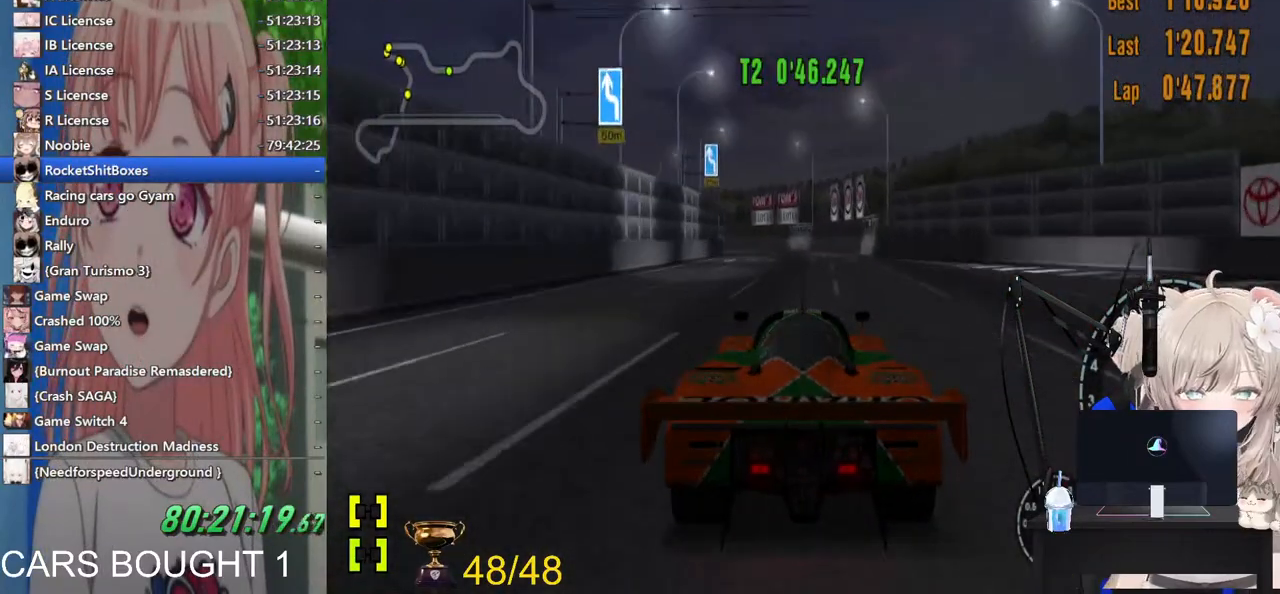
{"dt_ms": 500, "buttons": [], "left_stick": "left", "right_stick": "center", "events": [[483, "left_stick", "left"]]}
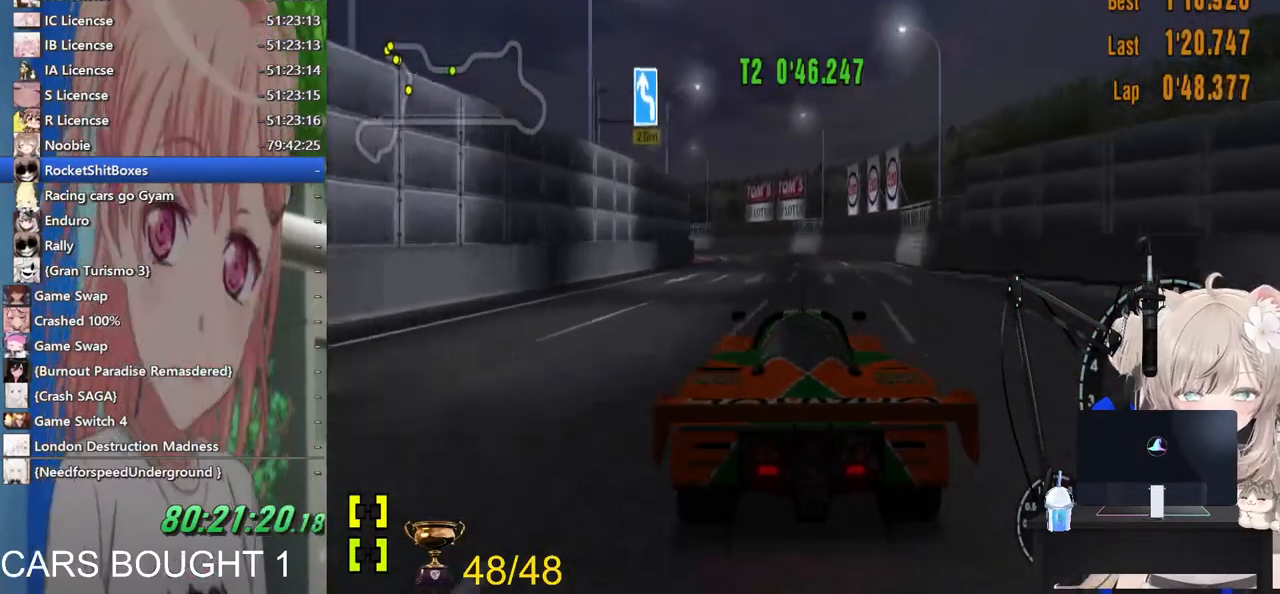
{"dt_ms": 500, "buttons": [], "left_stick": "left", "right_stick": "center", "events": [[367, "left_stick", "center"], [467, "left_stick", "left"]]}
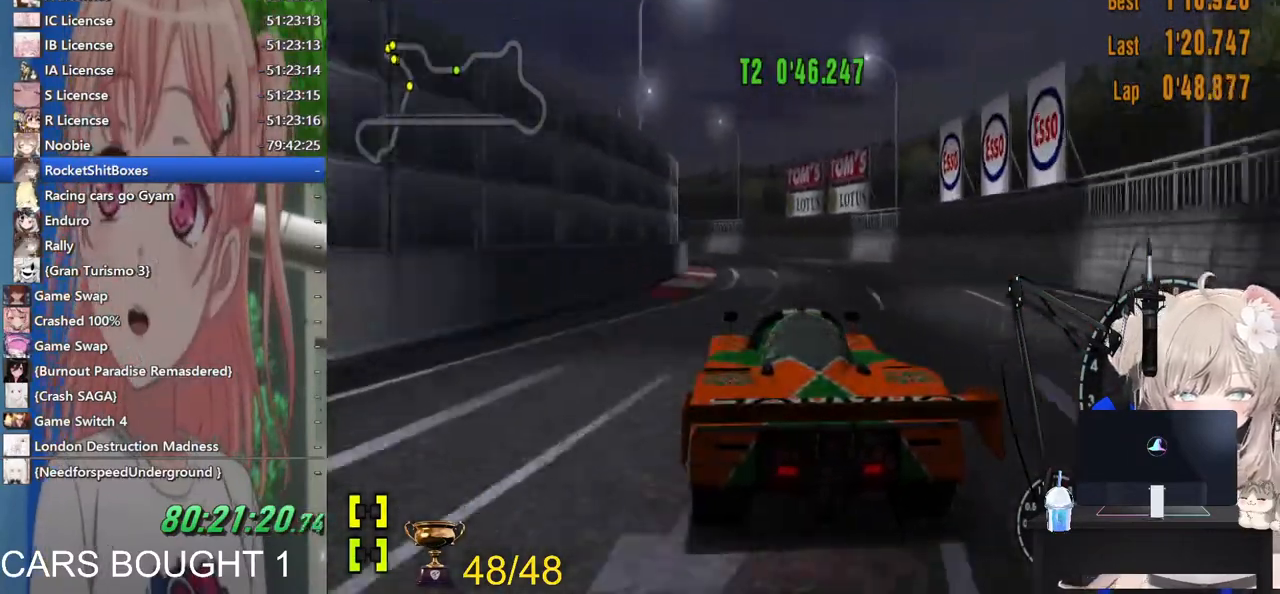
{"dt_ms": 500, "buttons": [], "left_stick": "left", "right_stick": "center", "events": []}
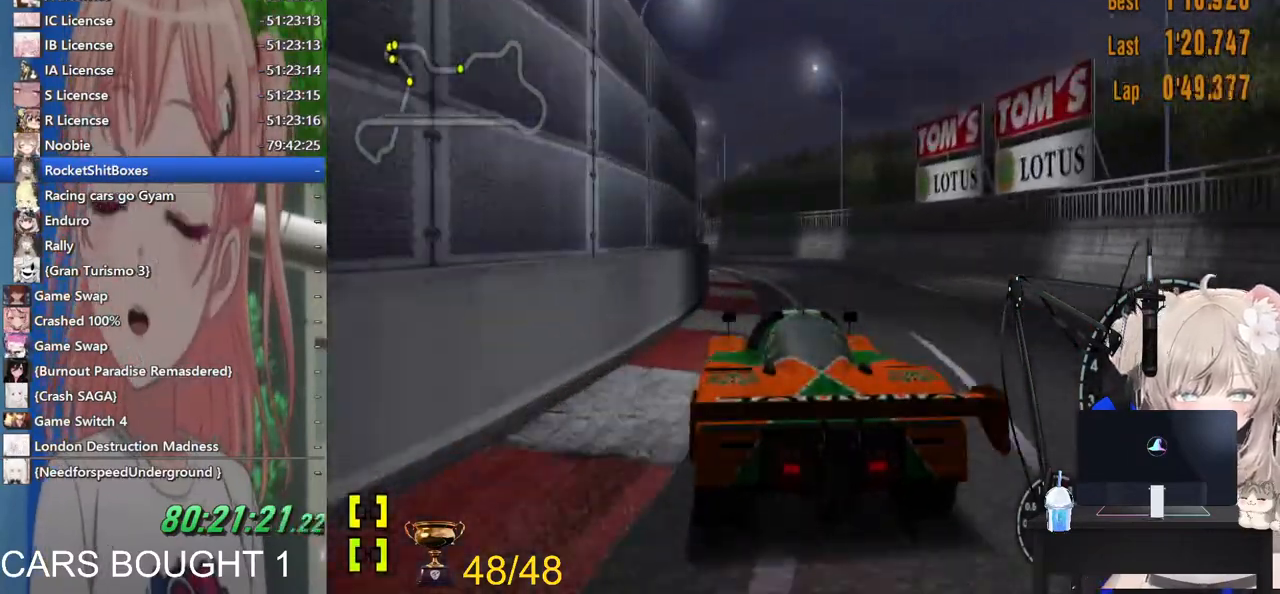
{"dt_ms": 500, "buttons": [], "left_stick": "center", "right_stick": "center", "events": [[483, "left_stick", "center"]]}
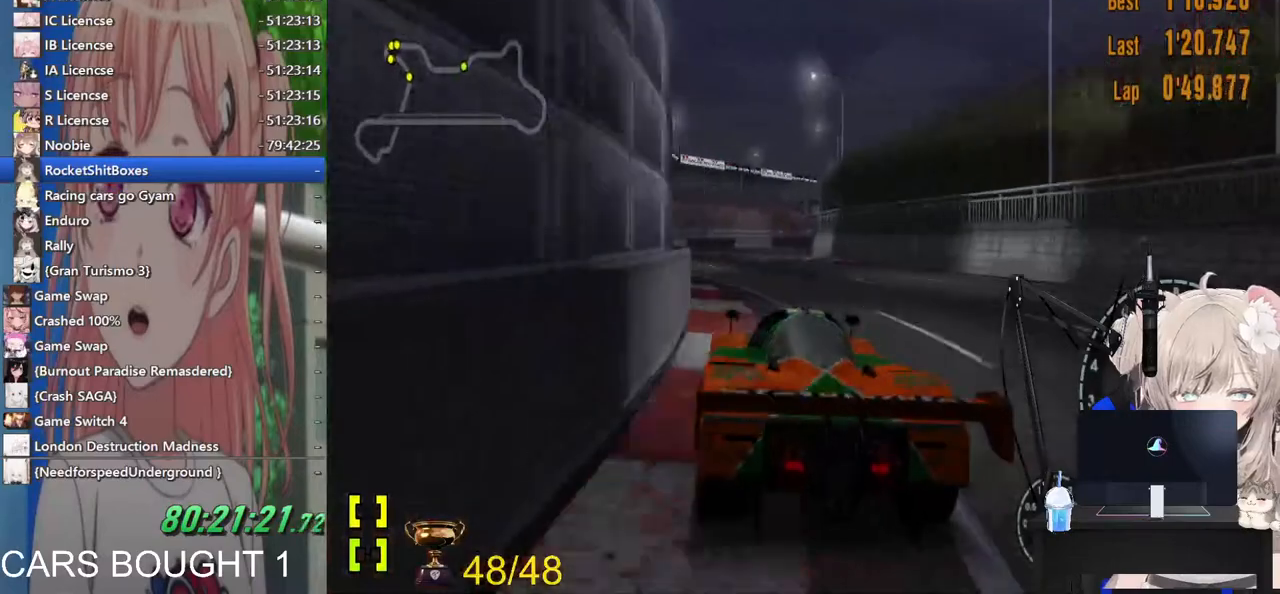
{"dt_ms": 500, "buttons": [], "left_stick": "center", "right_stick": "center", "events": [[33, "left_stick", "right"], [283, "left_stick", "center"]]}
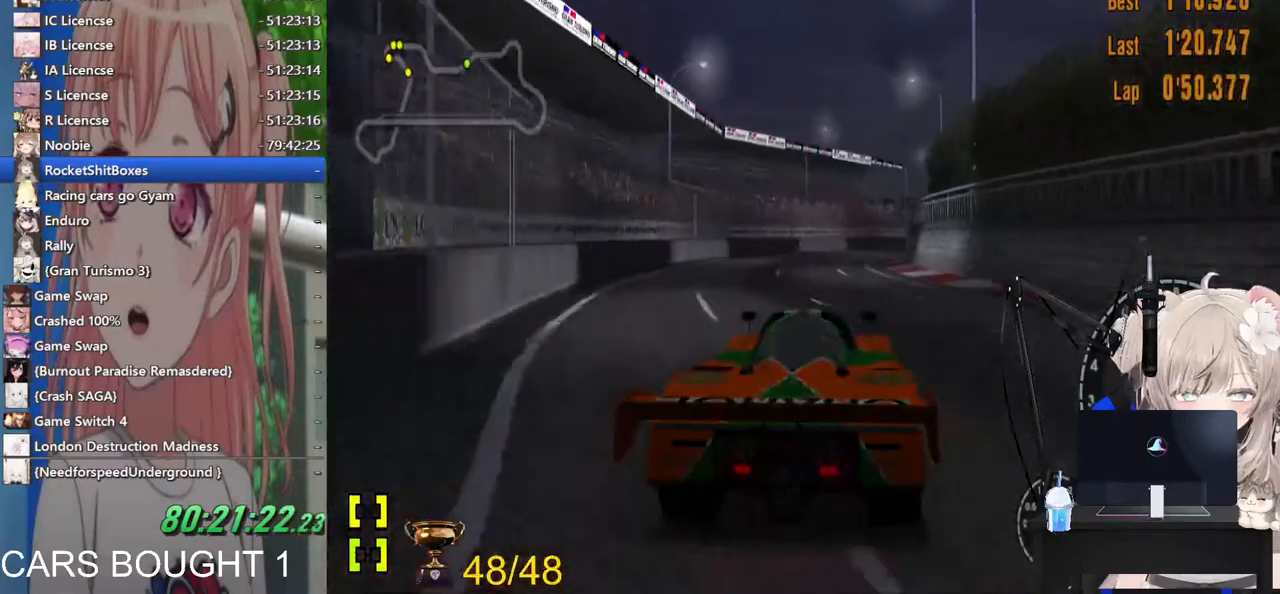
{"dt_ms": 500, "buttons": [], "left_stick": "right", "right_stick": "center", "events": [[33, "left_stick", "right"]]}
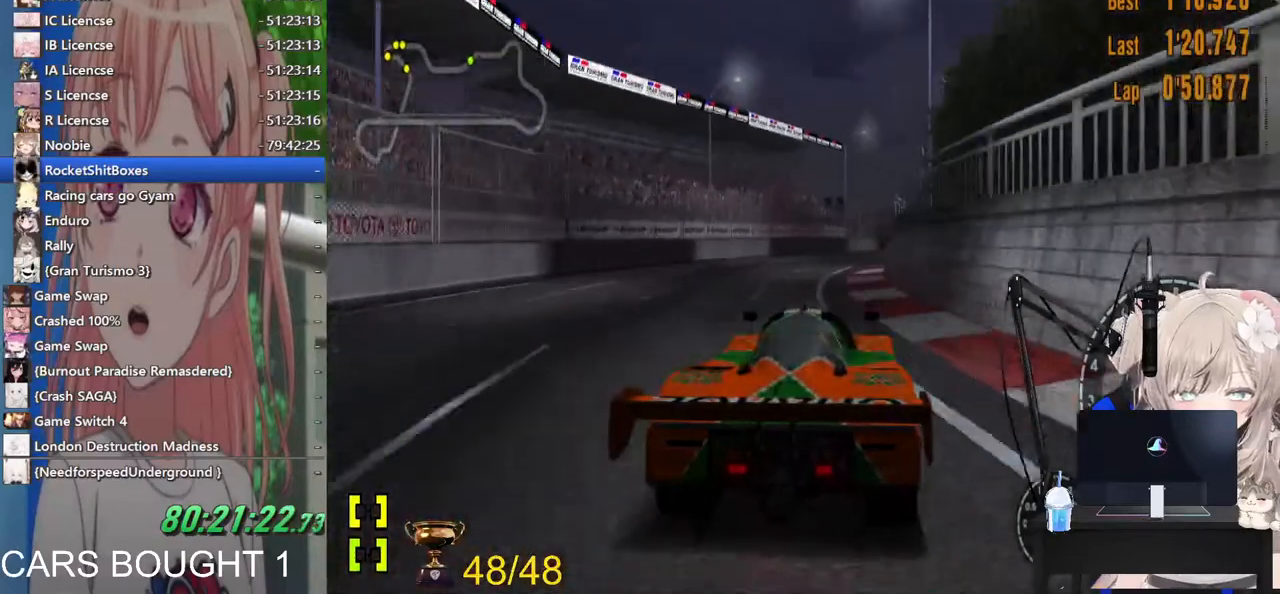
{"dt_ms": 500, "buttons": [], "left_stick": "right", "right_stick": "center", "events": []}
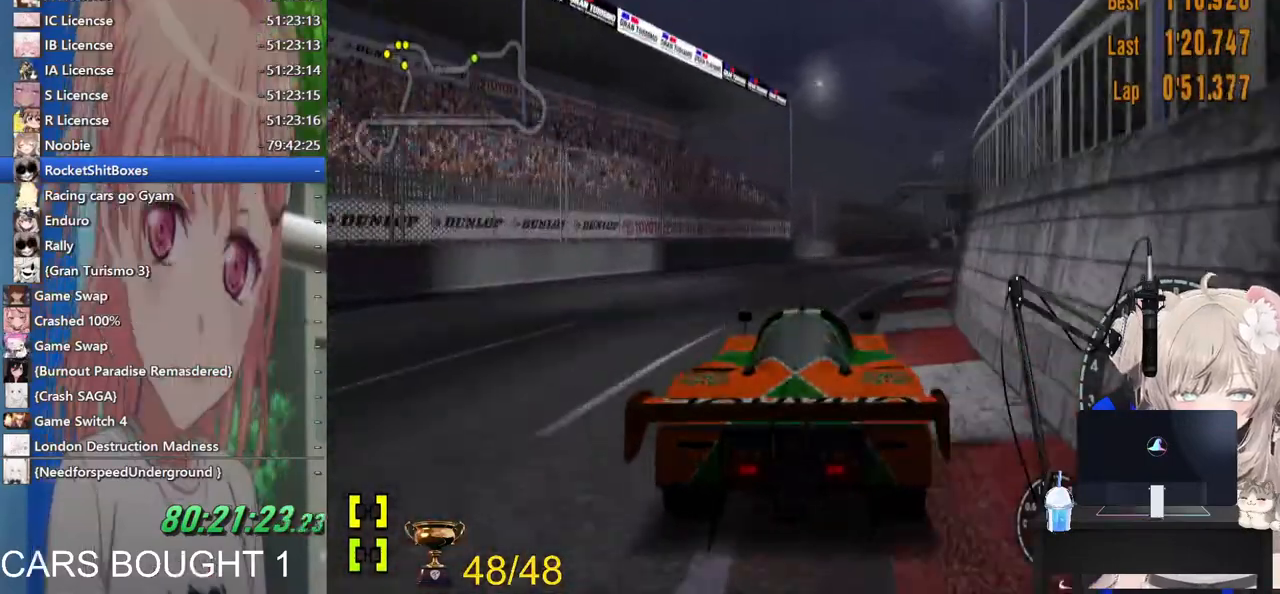
{"dt_ms": 500, "buttons": [], "left_stick": "right", "right_stick": "center", "events": []}
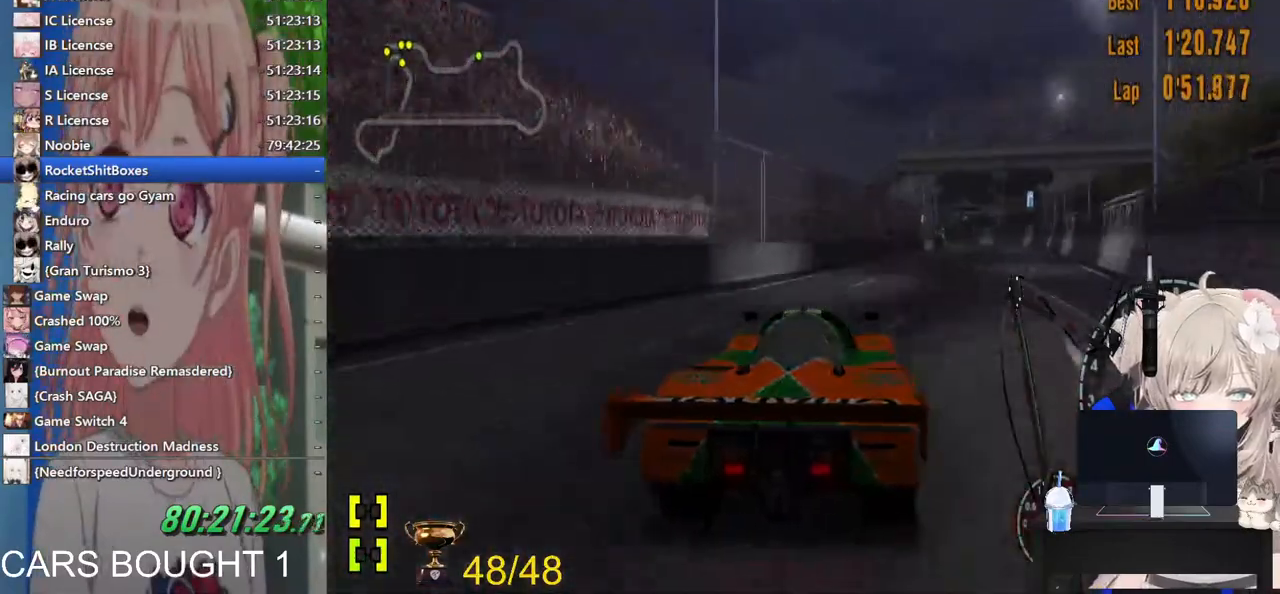
{"dt_ms": 500, "buttons": [], "left_stick": "right", "right_stick": "center", "events": []}
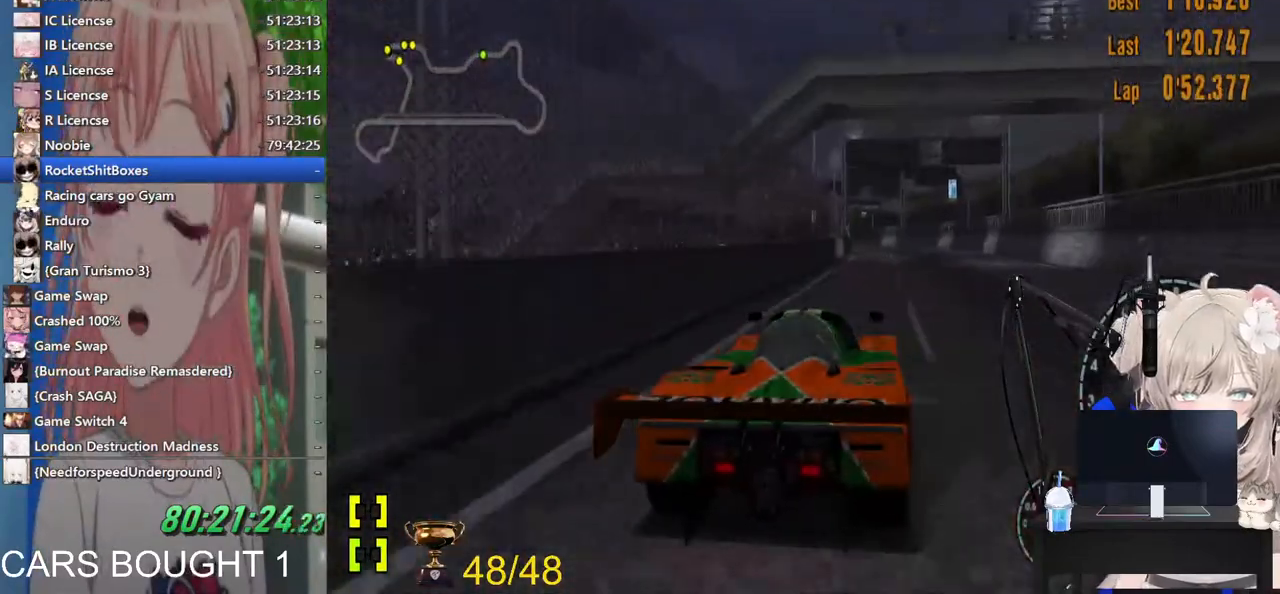
{"dt_ms": 500, "buttons": [], "left_stick": "center", "right_stick": "center", "events": [[33, "left_stick", "center"]]}
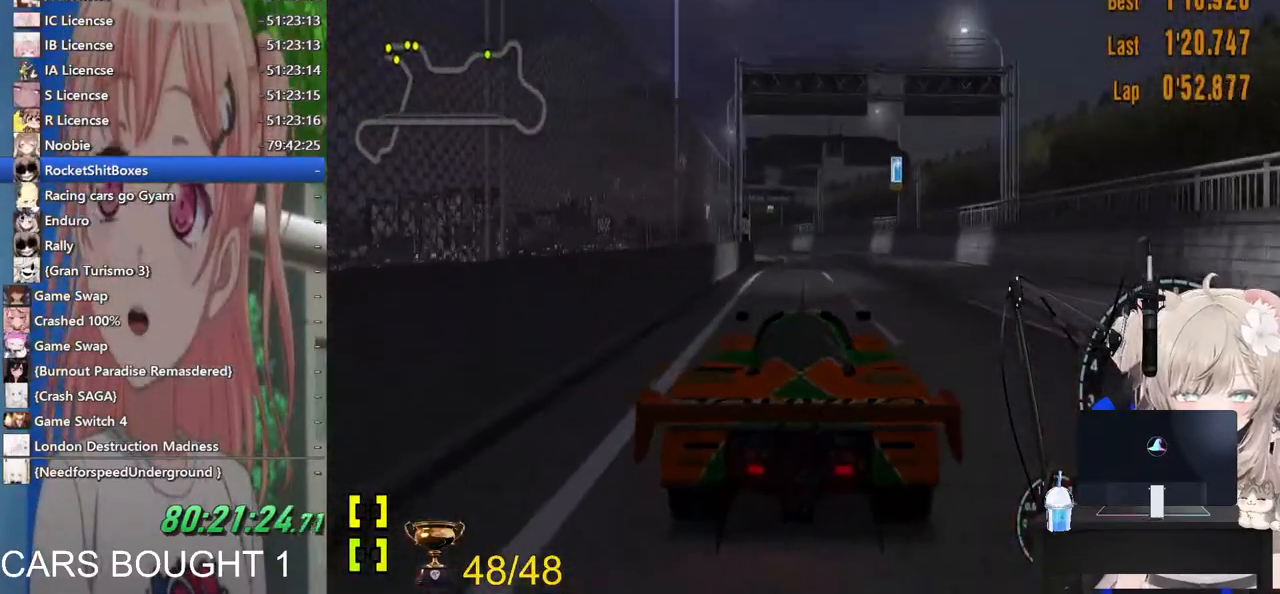
{"dt_ms": 1000, "buttons": [], "left_stick": "left", "right_stick": "center"}
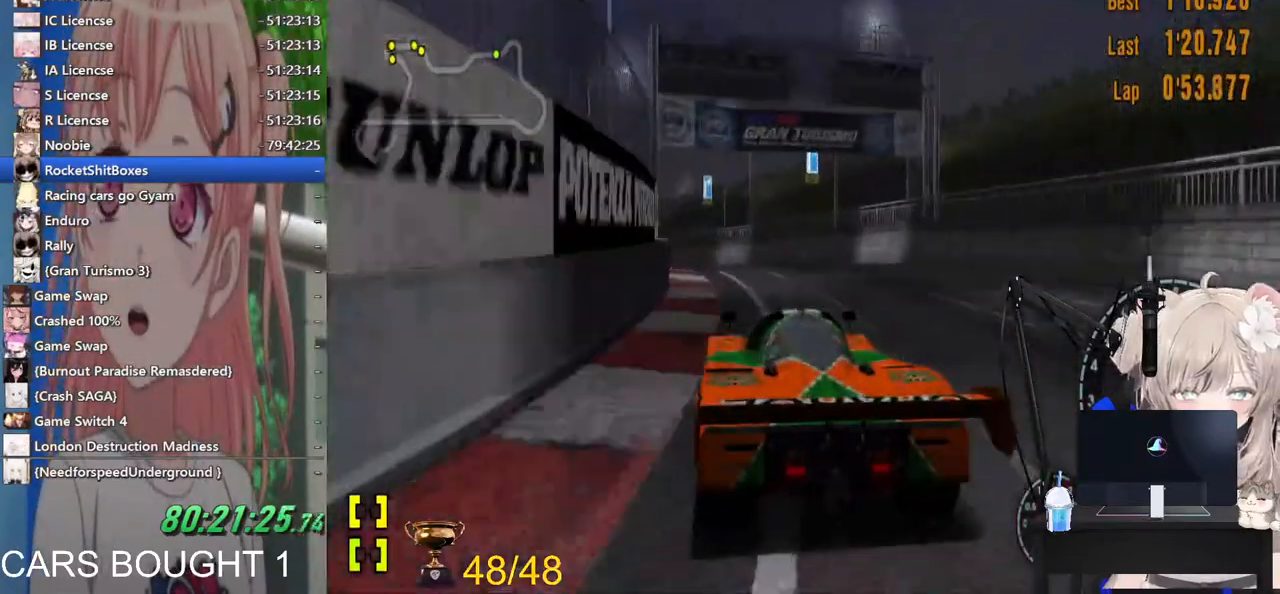
{"dt_ms": 500, "buttons": ["CROSS"], "left_stick": "left", "right_stick": "center", "events": [[500, "CROSS", "down"]]}
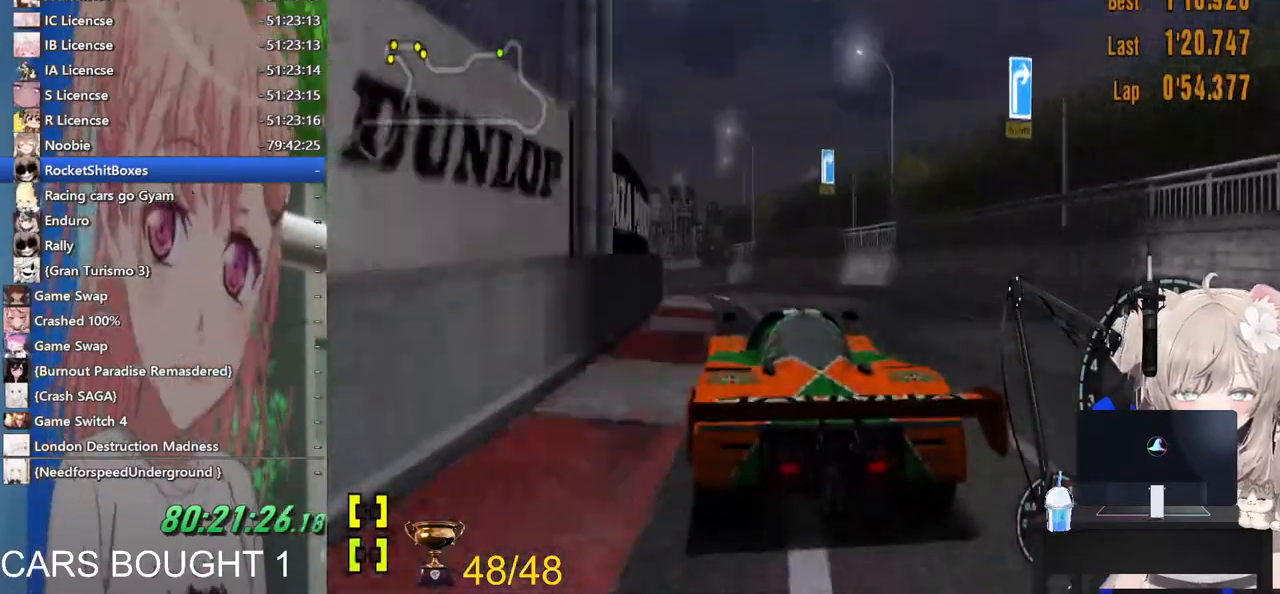
{"dt_ms": 500, "buttons": [], "left_stick": "left", "right_stick": "center", "events": [[183, "CROSS", "up"]]}
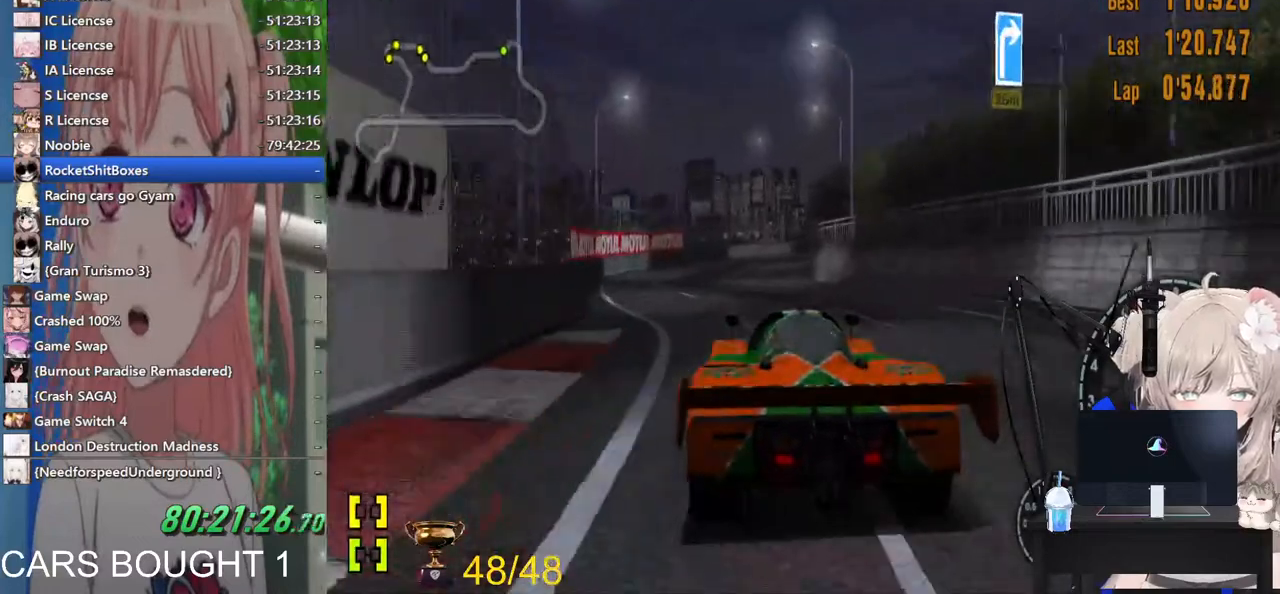
{"dt_ms": 1000, "buttons": [], "left_stick": "right", "right_stick": "center"}
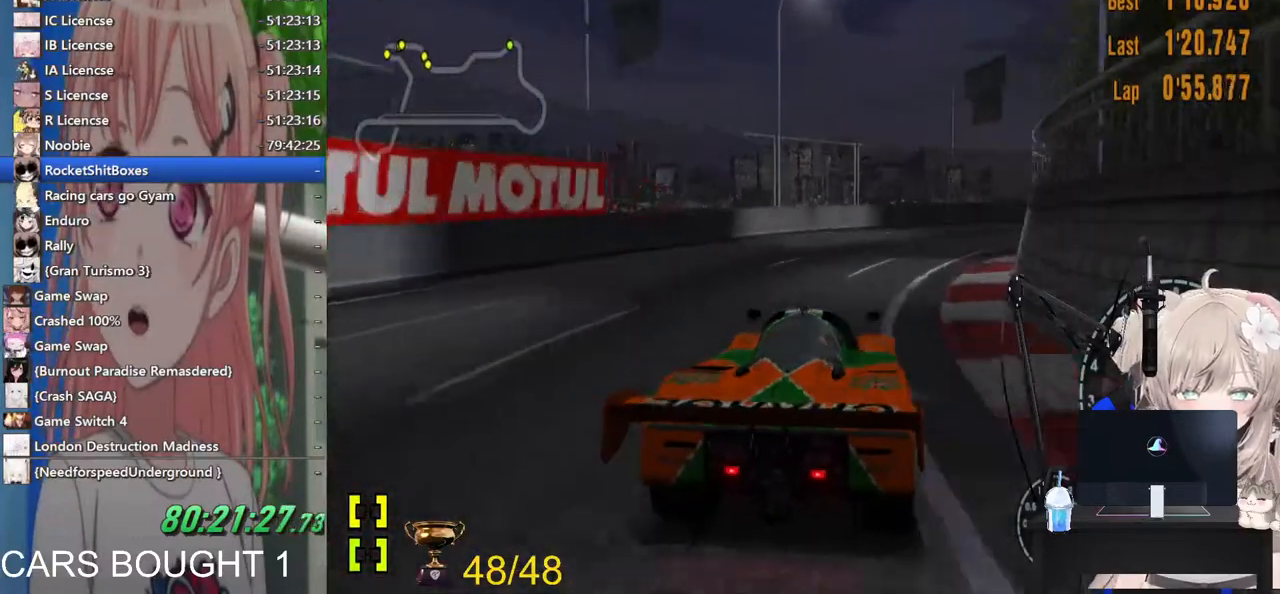
{"dt_ms": 500, "buttons": [], "left_stick": "right", "right_stick": "center", "events": []}
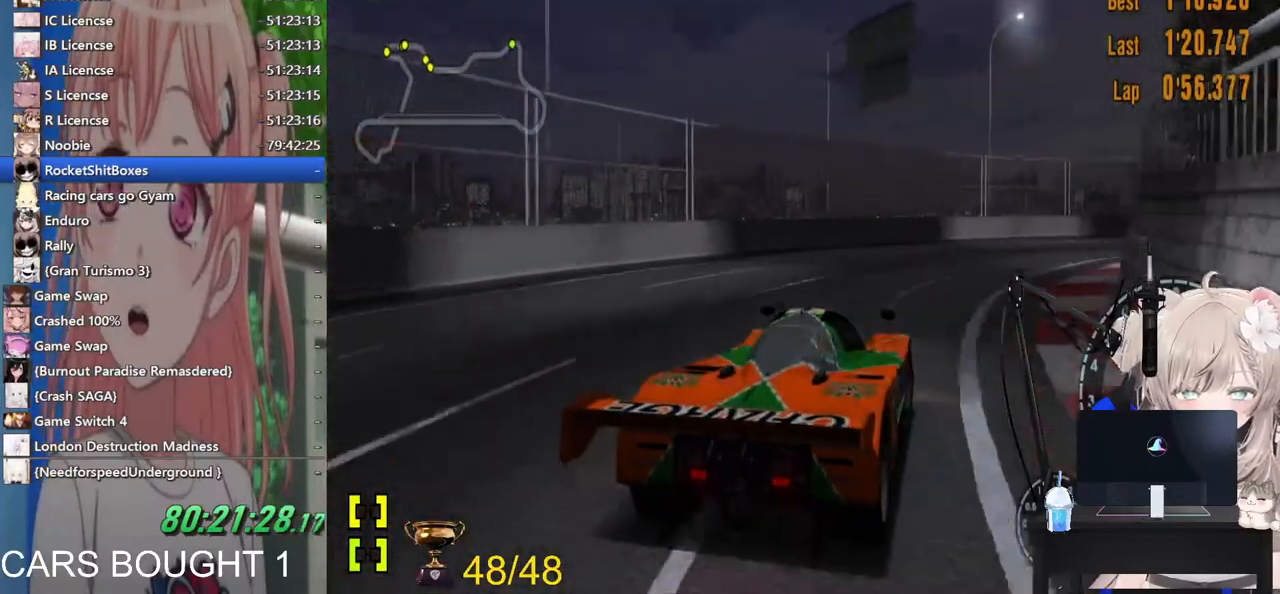
{"dt_ms": 500, "buttons": [], "left_stick": "right", "right_stick": "center", "events": []}